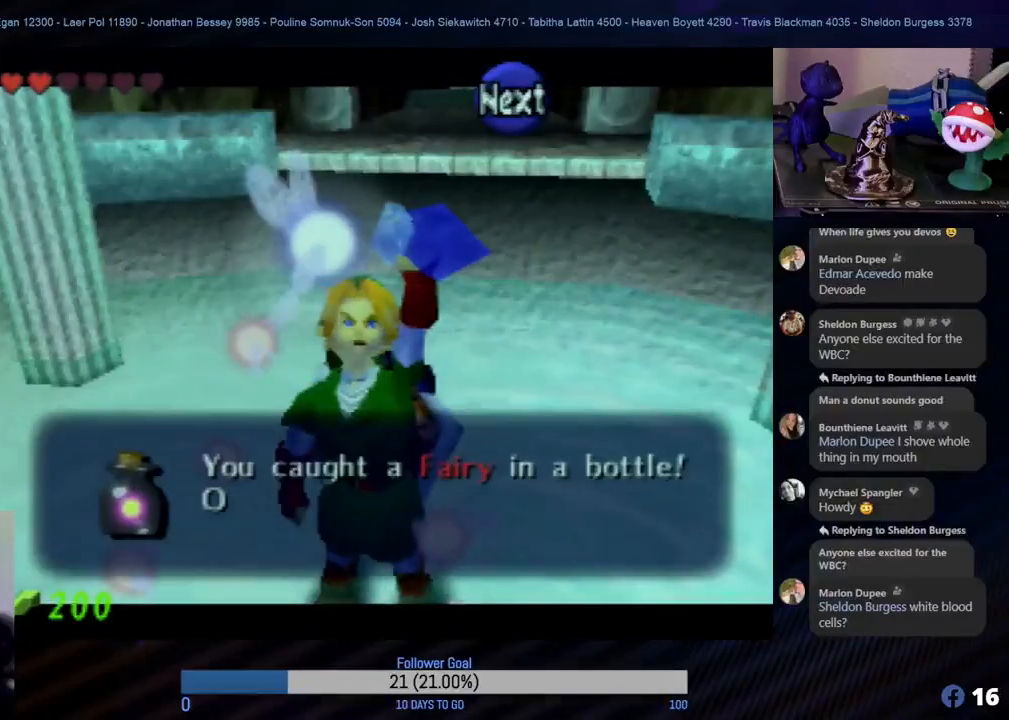
Gameplay with a controller (Nintendo layout); each line is a JSON object with the inputs held at the frame after it. "events" lists button and stick changes between this image and that frame as [ms after this image, input, new state], when the widget could be followed in between. Not read: L1 L3 R3.
{"buttons": [], "left_stick": "center", "events": [[50, "A", "down"], [333, "A", "up"], [417, "A", "down"], [483, "A", "up"]]}
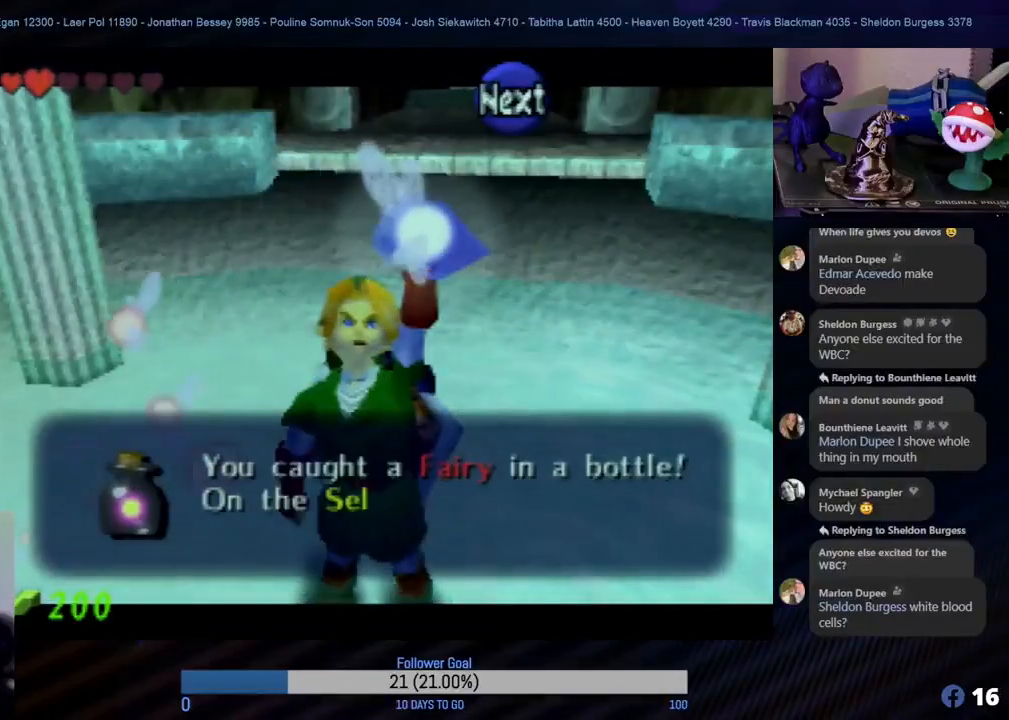
{"buttons": ["A"], "left_stick": "center", "events": [[67, "A", "down"], [150, "A", "up"], [217, "A", "down"], [283, "A", "up"], [383, "A", "down"]]}
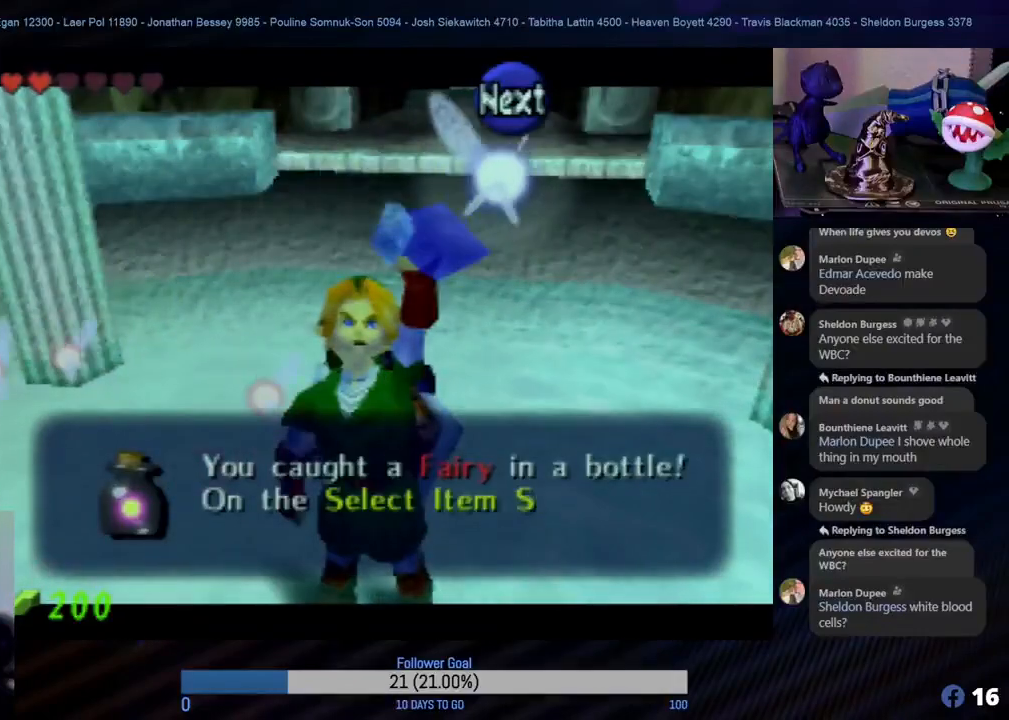
{"buttons": [], "left_stick": "center", "events": [[333, "A", "up"], [400, "A", "down"], [483, "A", "up"]]}
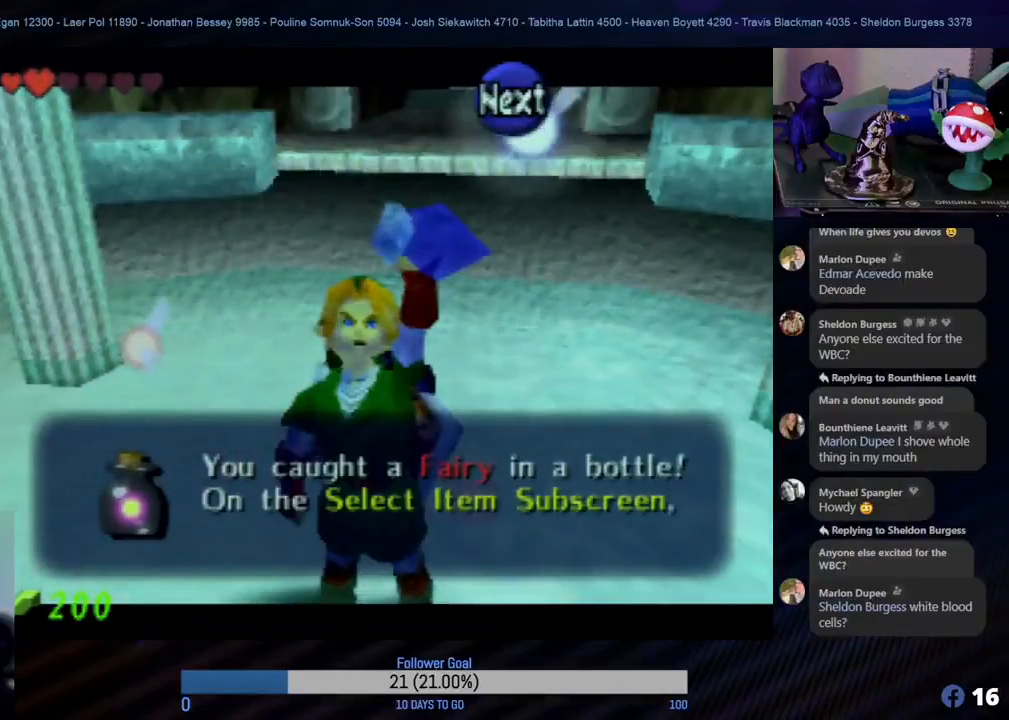
{"buttons": ["A"], "left_stick": "center", "events": [[100, "A", "down"], [167, "A", "up"], [233, "A", "down"], [333, "A", "up"], [383, "A", "down"], [417, "A", "up"], [500, "A", "down"]]}
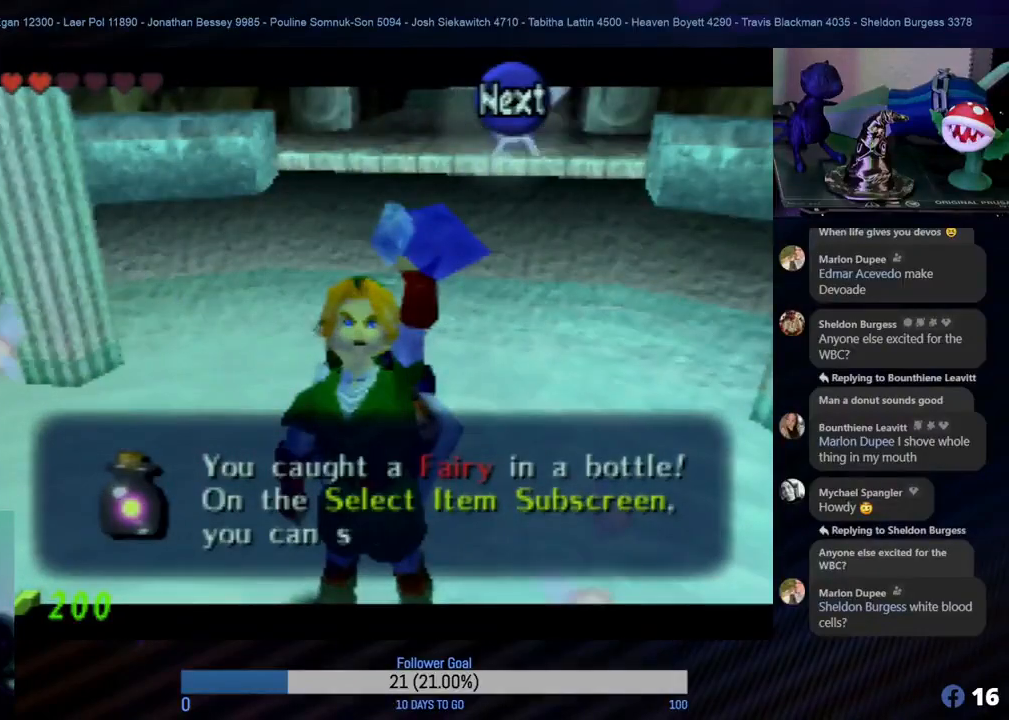
{"buttons": [], "left_stick": "center", "events": [[117, "A", "up"], [183, "A", "down"], [250, "A", "up"], [317, "A", "down"], [383, "A", "up"]]}
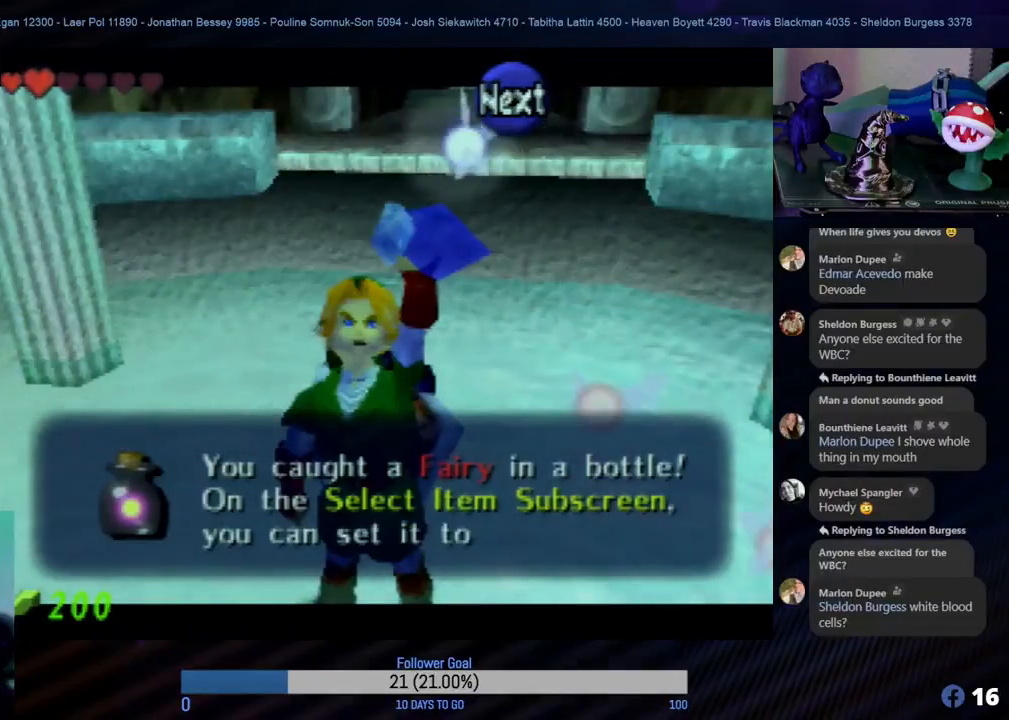
{"buttons": ["A"], "left_stick": "center", "events": [[17, "A", "down"], [117, "A", "up"], [217, "A", "down"], [283, "A", "up"], [350, "A", "down"], [400, "A", "up"], [483, "A", "down"]]}
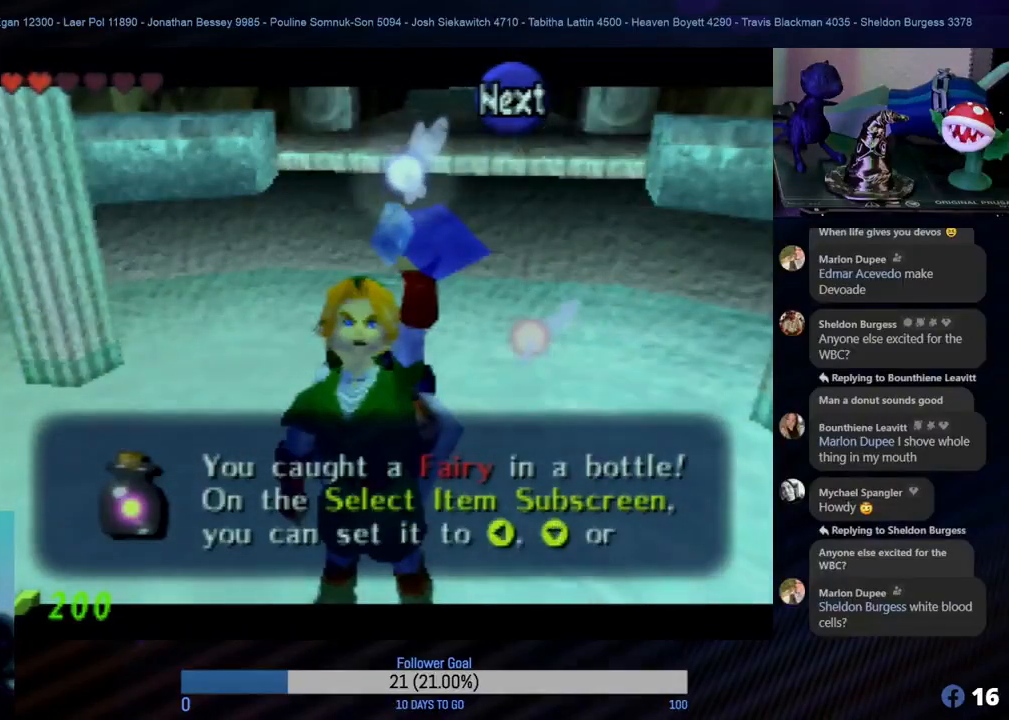
{"buttons": ["A"], "left_stick": "center", "events": [[83, "A", "up"], [167, "A", "down"], [300, "A", "up"], [400, "A", "down"]]}
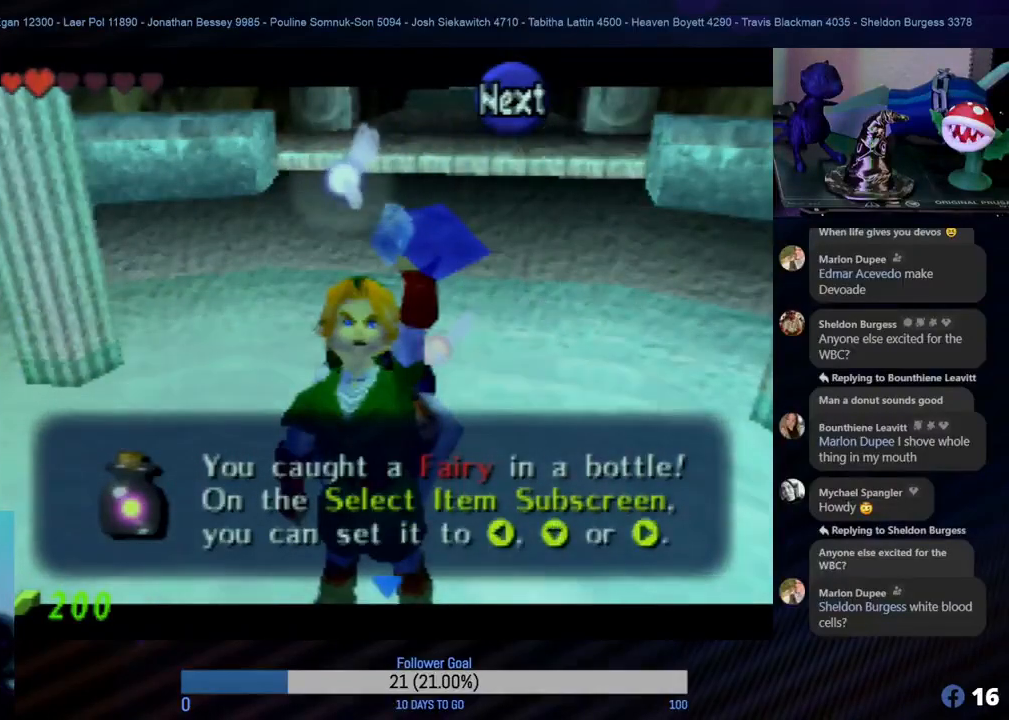
{"buttons": [], "left_stick": "center", "events": [[17, "A", "up"], [83, "A", "down"], [150, "A", "up"], [383, "A", "down"], [450, "A", "up"]]}
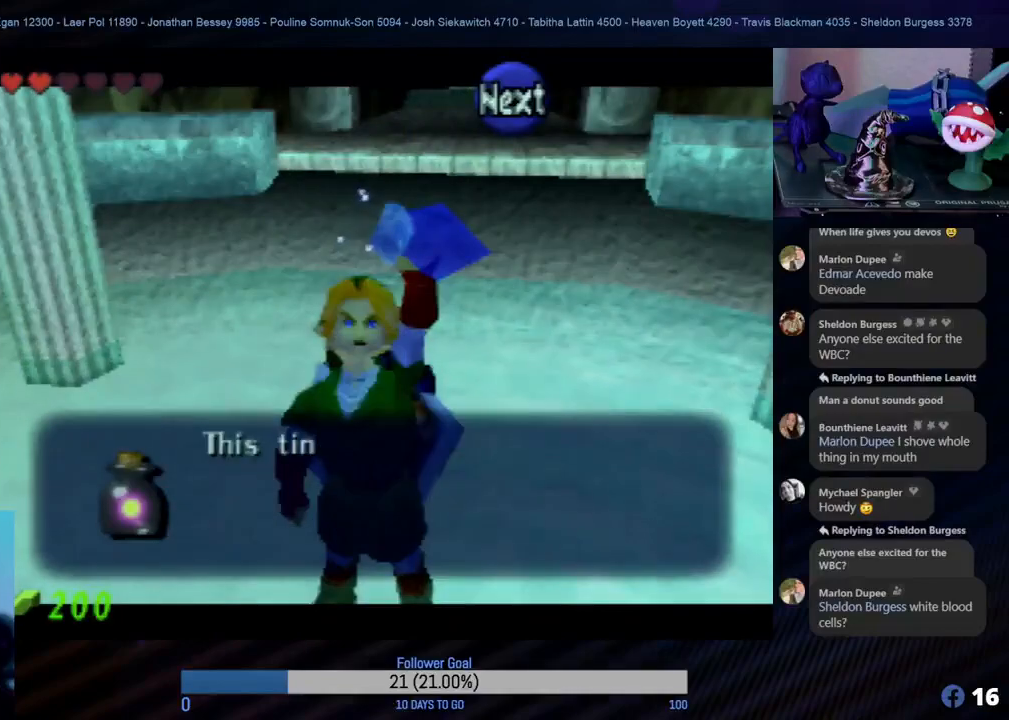
{"buttons": ["A"], "left_stick": "center", "events": [[150, "A", "down"], [283, "A", "up"], [350, "A", "down"], [417, "A", "up"], [500, "A", "down"]]}
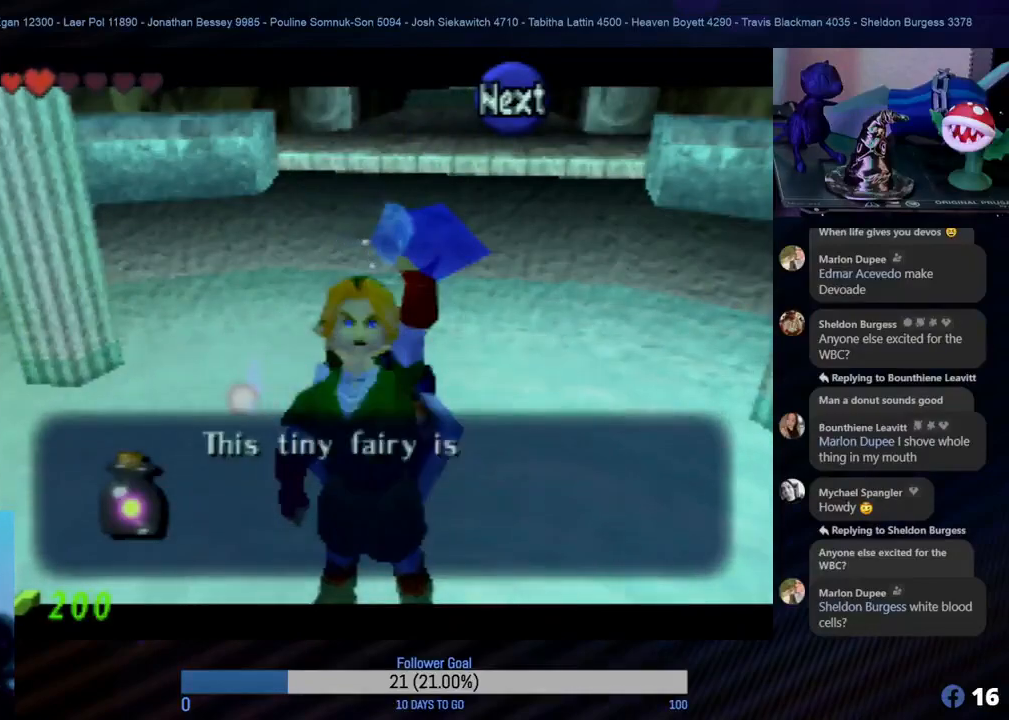
{"buttons": [], "left_stick": "center", "events": [[83, "A", "up"], [133, "A", "down"], [200, "A", "up"], [317, "A", "down"], [400, "A", "up"], [417, "A", "down"], [467, "A", "up"]]}
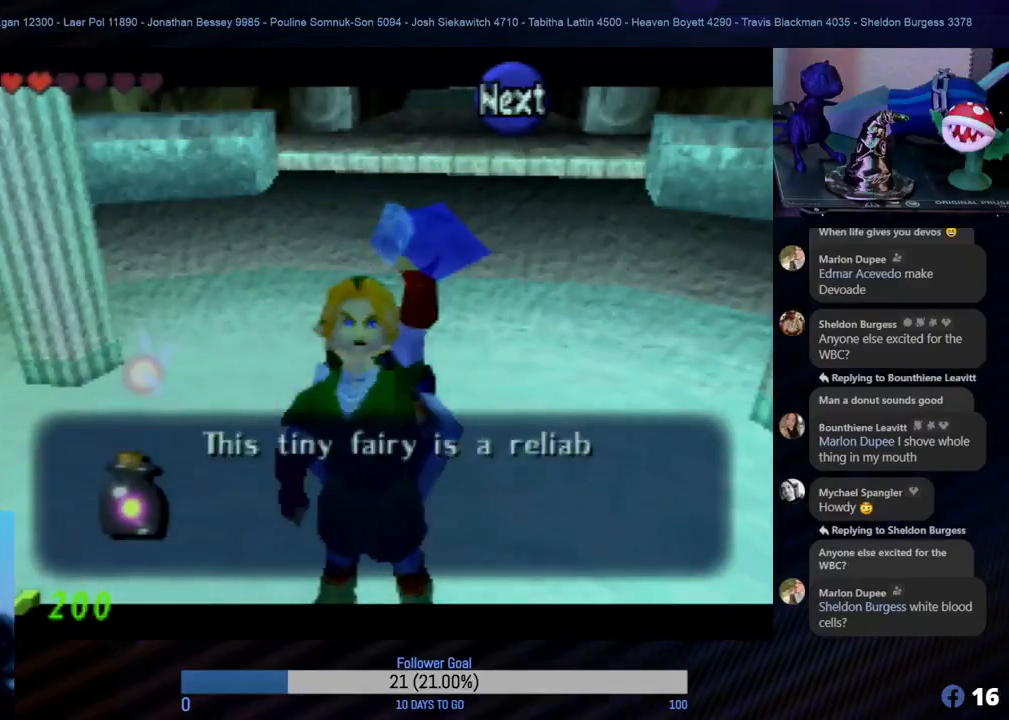
{"buttons": ["A"], "left_stick": "center", "events": [[67, "A", "down"], [183, "A", "up"], [267, "A", "down"], [367, "A", "up"], [450, "A", "down"]]}
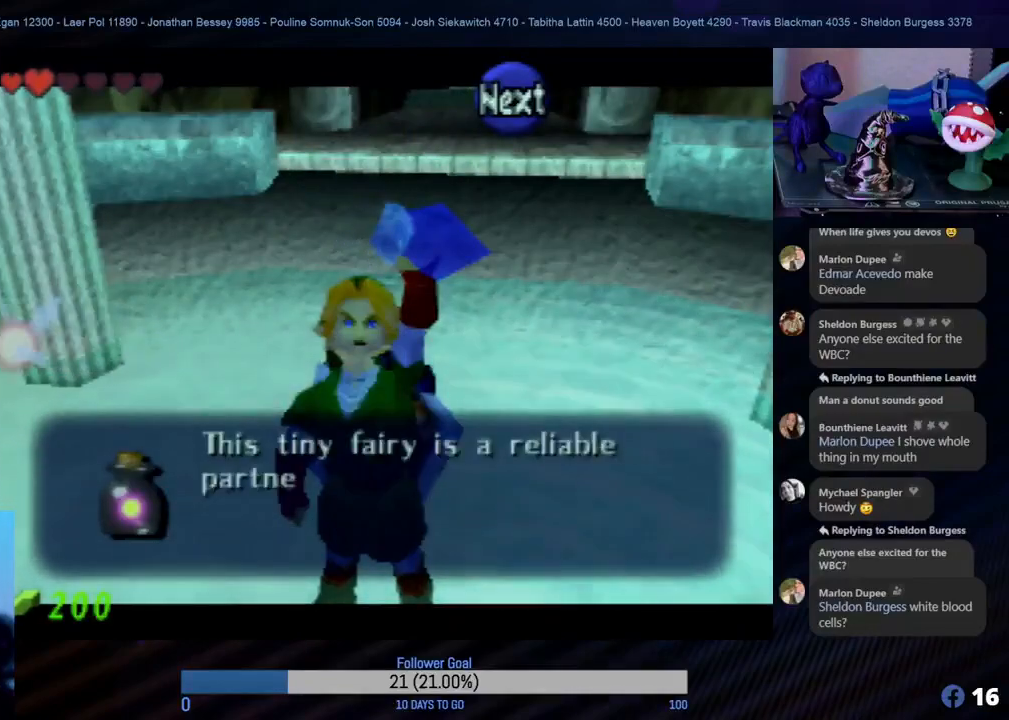
{"buttons": ["A"], "left_stick": "center", "events": [[33, "A", "up"], [117, "A", "down"], [233, "A", "up"], [383, "A", "down"], [417, "A", "up"], [500, "A", "down"]]}
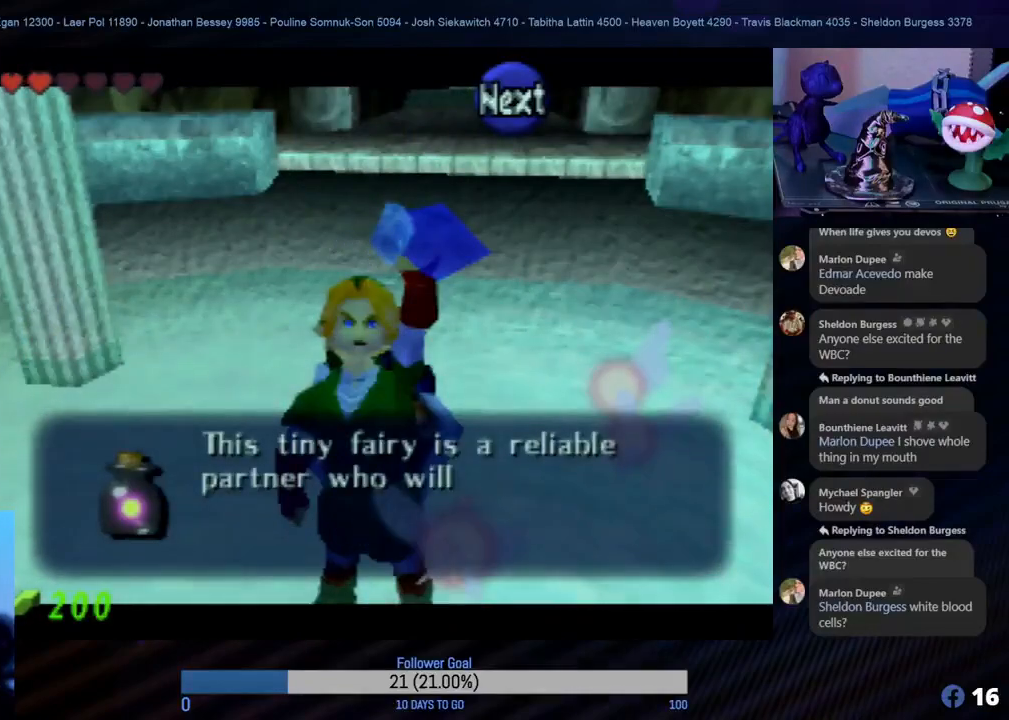
{"buttons": [], "left_stick": "center", "events": [[117, "A", "up"], [200, "A", "down"], [300, "A", "up"], [350, "A", "down"], [433, "A", "up"]]}
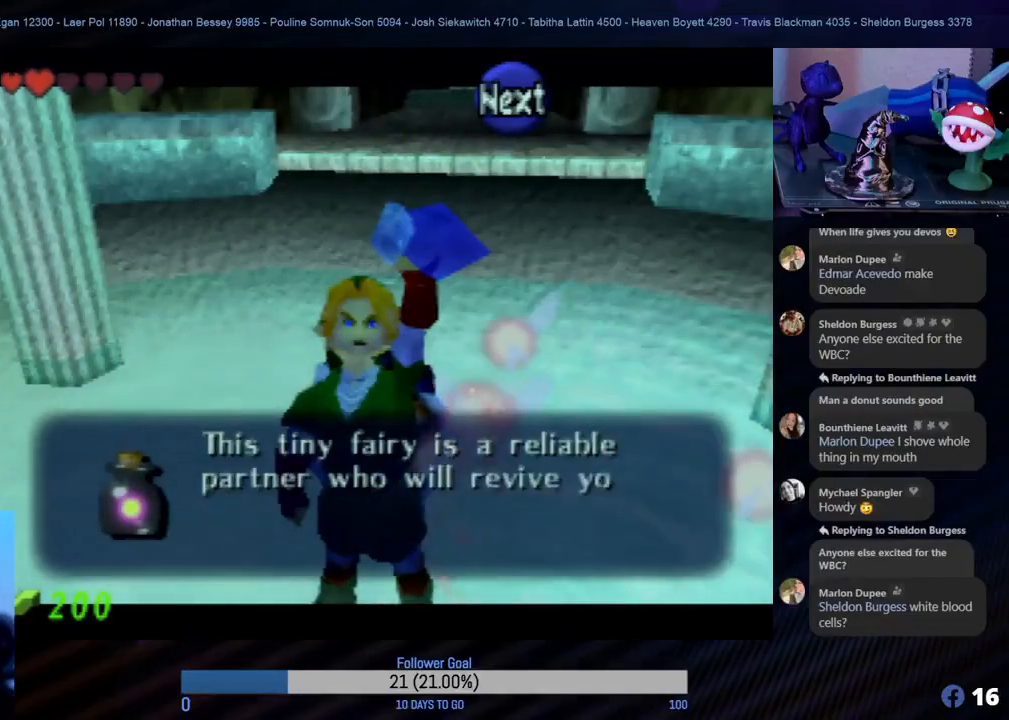
{"buttons": [], "left_stick": "center", "events": [[17, "A", "down"], [133, "A", "up"], [217, "A", "down"], [450, "A", "up"]]}
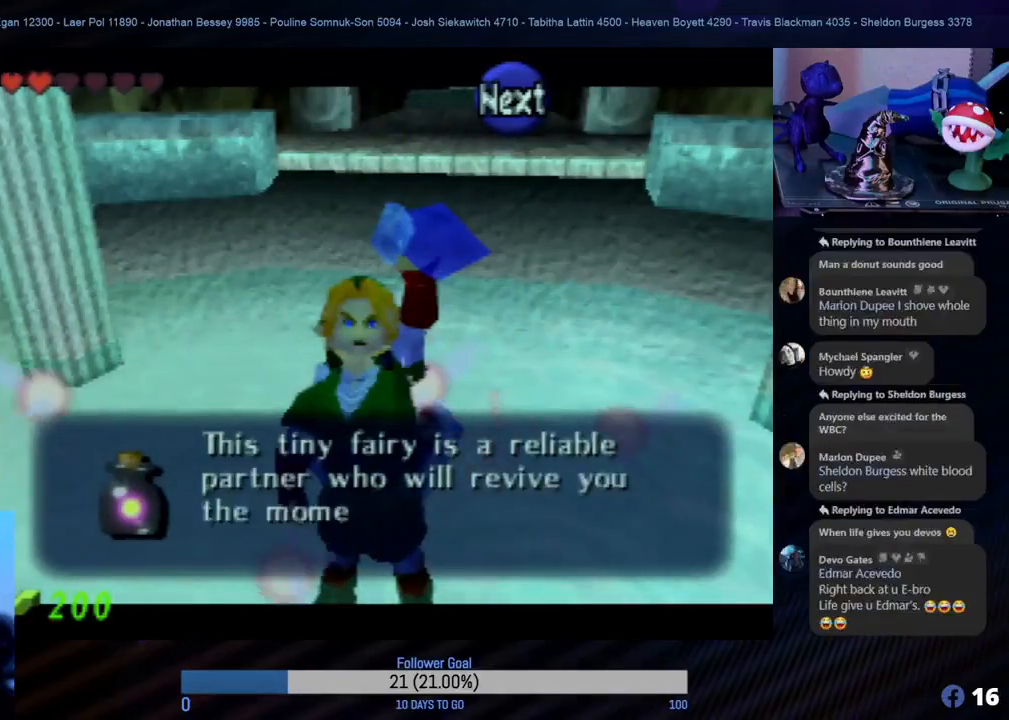
{"buttons": [], "left_stick": "center", "events": [[67, "A", "down"], [150, "A", "up"], [233, "A", "down"], [317, "A", "up"], [417, "A", "down"], [500, "A", "up"]]}
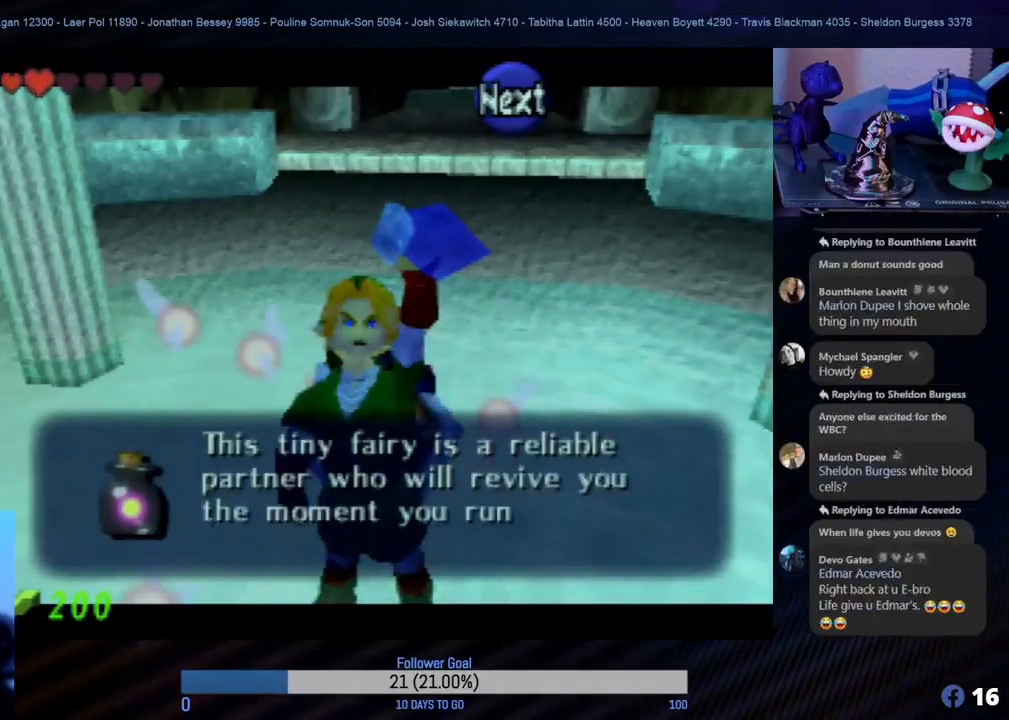
{"buttons": [], "left_stick": "center", "events": [[100, "A", "down"], [183, "A", "up"], [267, "A", "down"], [433, "A", "up"]]}
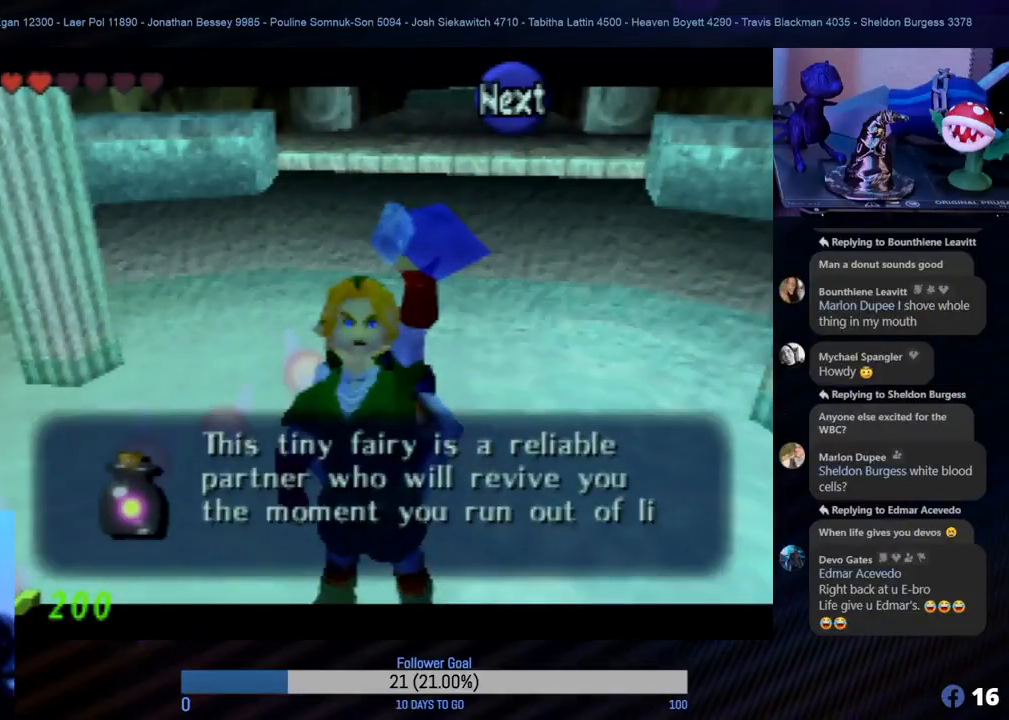
{"buttons": ["A"], "left_stick": "center", "events": [[17, "A", "down"], [133, "A", "up"], [217, "A", "down"], [417, "A", "up"], [500, "A", "down"]]}
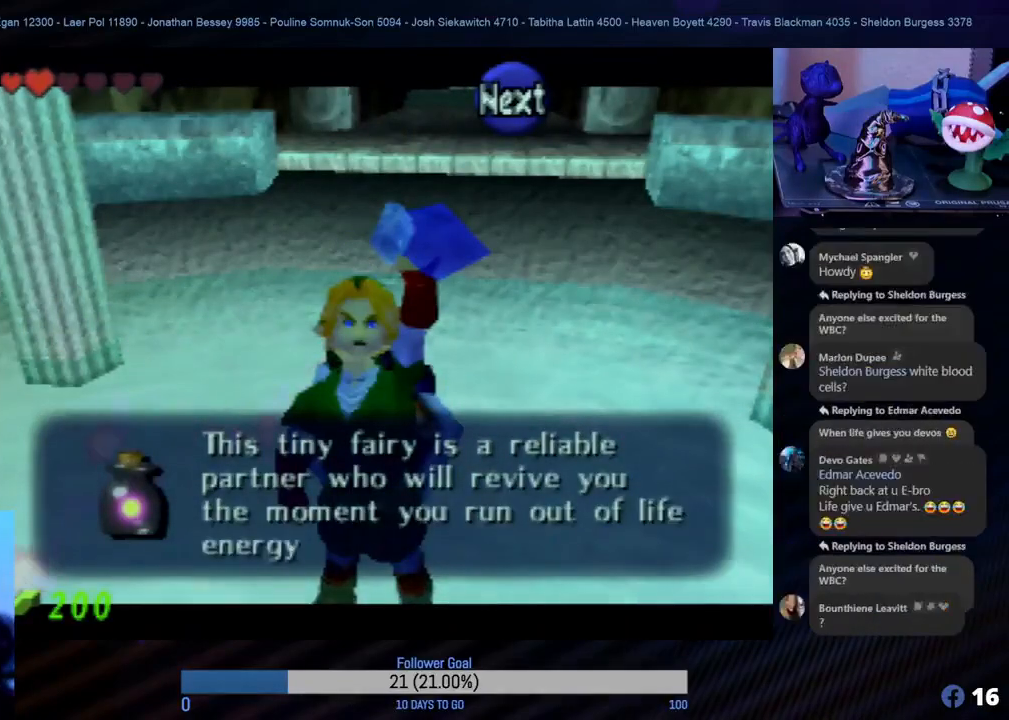
{"buttons": [], "left_stick": "center", "events": [[100, "A", "up"], [183, "A", "down"], [283, "A", "up"], [383, "A", "down"], [483, "A", "up"]]}
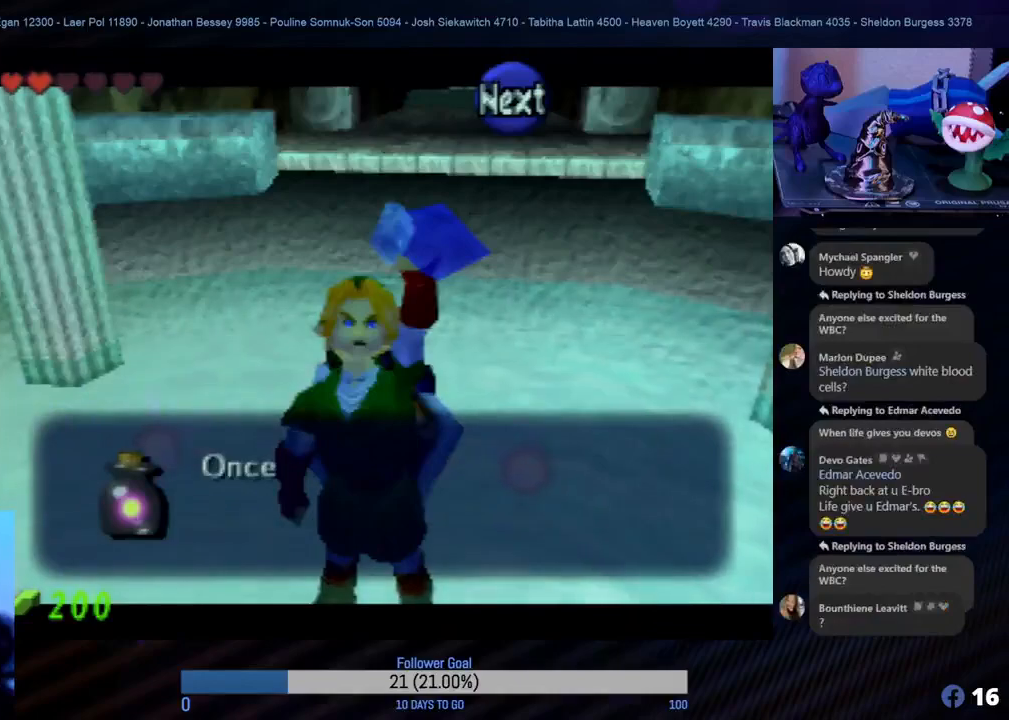
{"buttons": ["A"], "left_stick": "center", "events": [[100, "A", "down"], [183, "A", "up"], [300, "A", "down"], [383, "A", "up"], [450, "A", "down"]]}
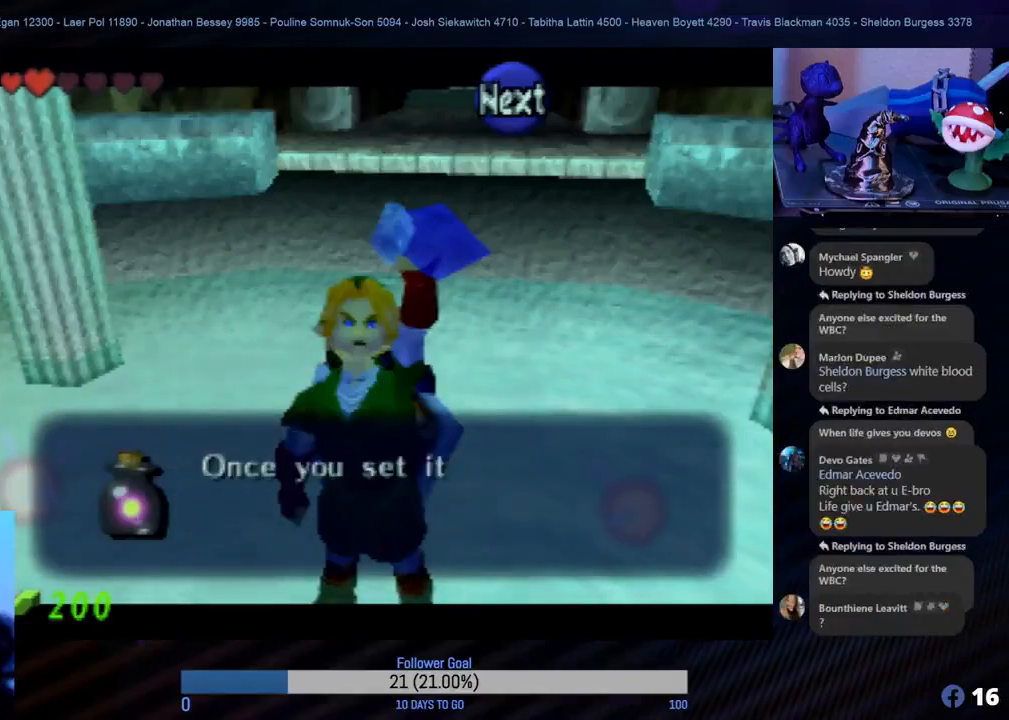
{"buttons": [], "left_stick": "center", "events": [[67, "A", "up"], [150, "A", "down"], [250, "A", "up"], [367, "A", "down"], [467, "A", "up"]]}
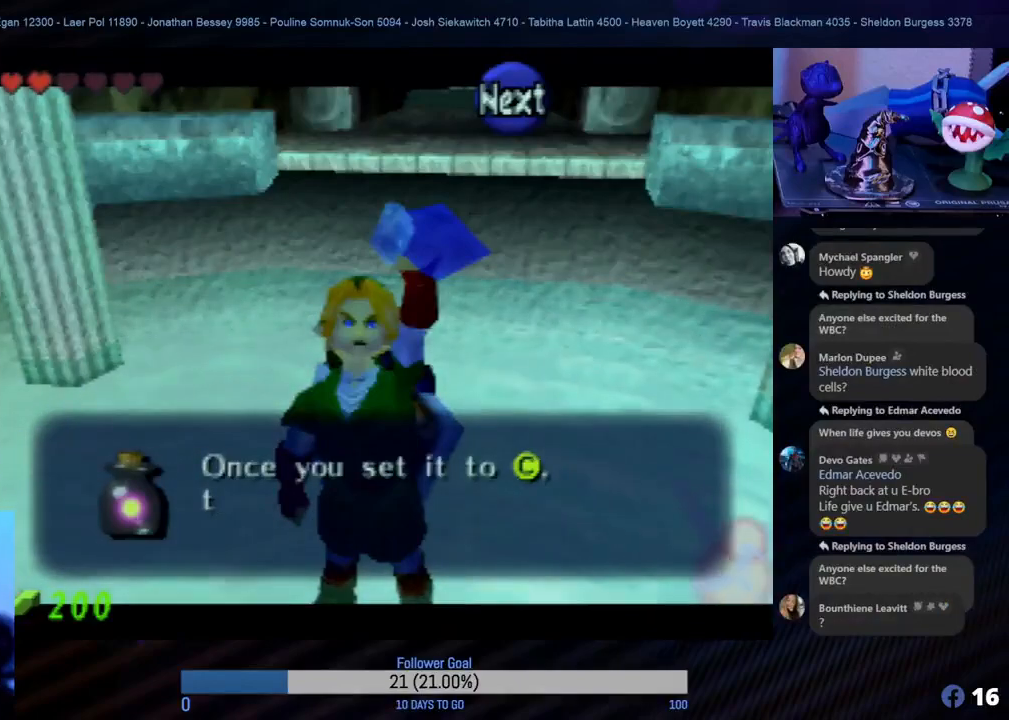
{"buttons": ["A"], "left_stick": "center", "events": [[50, "A", "down"], [133, "A", "up"], [233, "A", "down"], [333, "A", "up"], [417, "A", "down"]]}
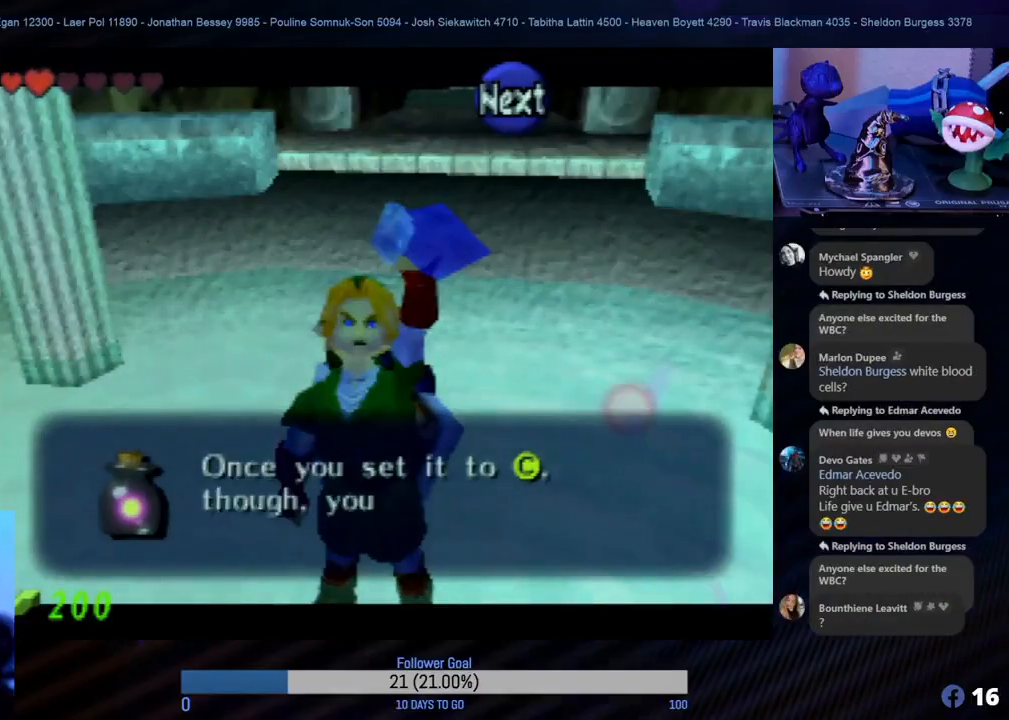
{"buttons": [], "left_stick": "center", "events": [[33, "A", "up"], [133, "A", "down"], [233, "A", "up"], [333, "A", "down"], [400, "A", "up"]]}
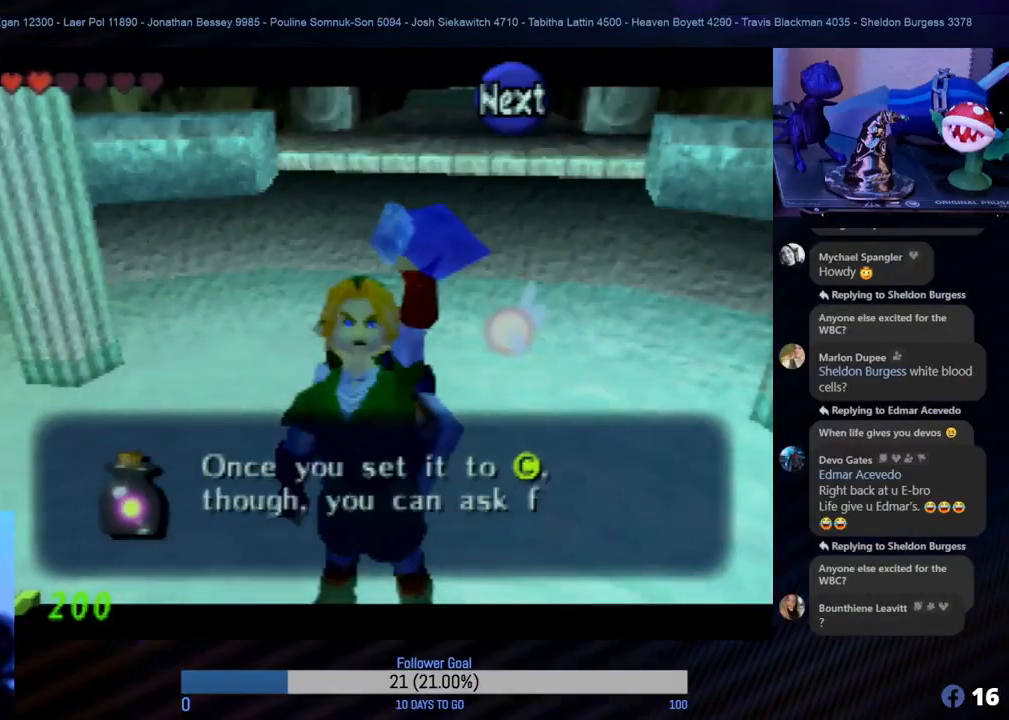
{"buttons": [], "left_stick": "center", "events": [[17, "A", "down"], [100, "A", "up"], [183, "A", "down"], [283, "A", "up"], [350, "A", "down"], [483, "A", "up"]]}
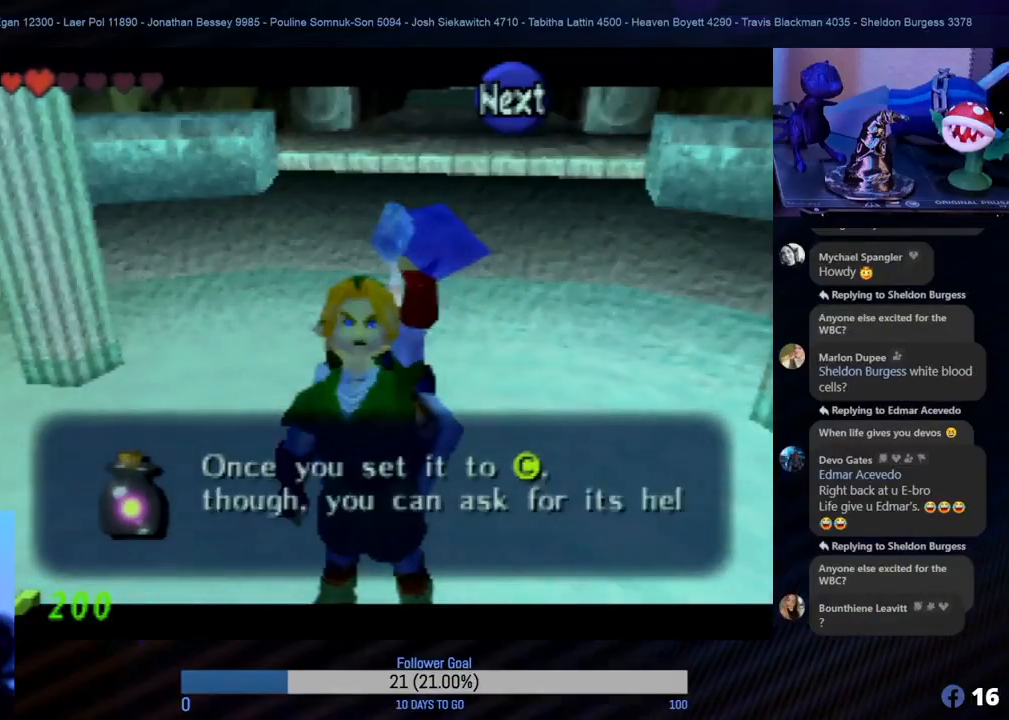
{"buttons": ["A"], "left_stick": "center", "events": [[50, "A", "down"], [150, "A", "up"], [233, "A", "down"], [350, "A", "up"], [433, "A", "down"]]}
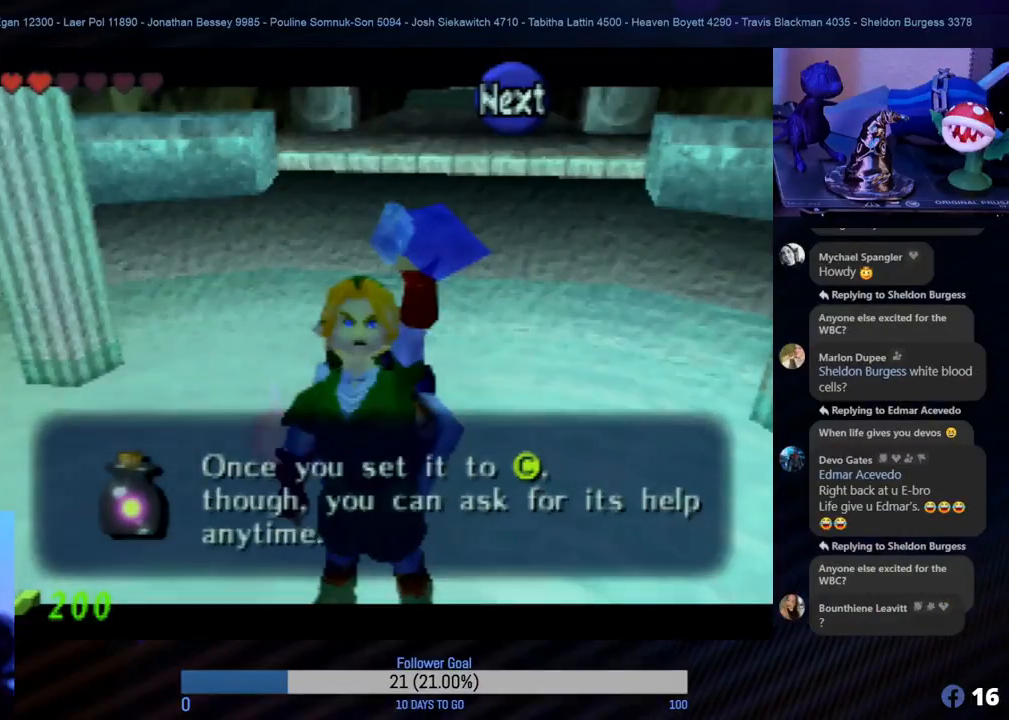
{"buttons": ["A"], "left_stick": "center", "events": [[17, "A", "up"], [117, "A", "down"], [200, "A", "up"], [300, "A", "down"], [383, "A", "up"], [483, "A", "down"]]}
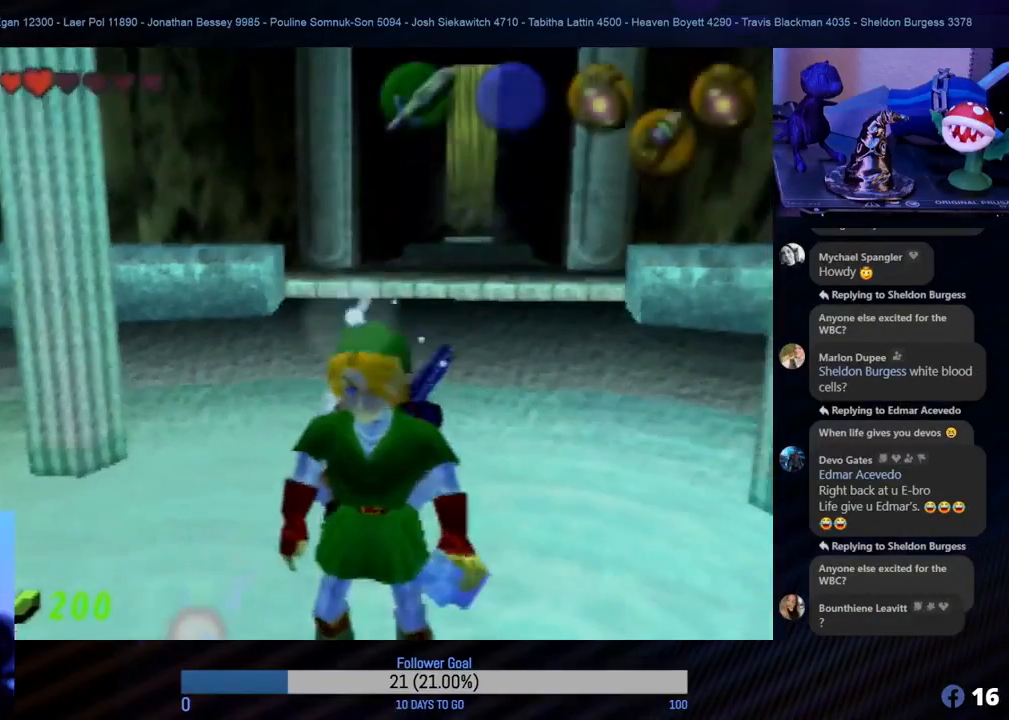
{"buttons": [], "left_stick": "down-left", "events": [[67, "A", "up"], [317, "left_stick", "down-left"]]}
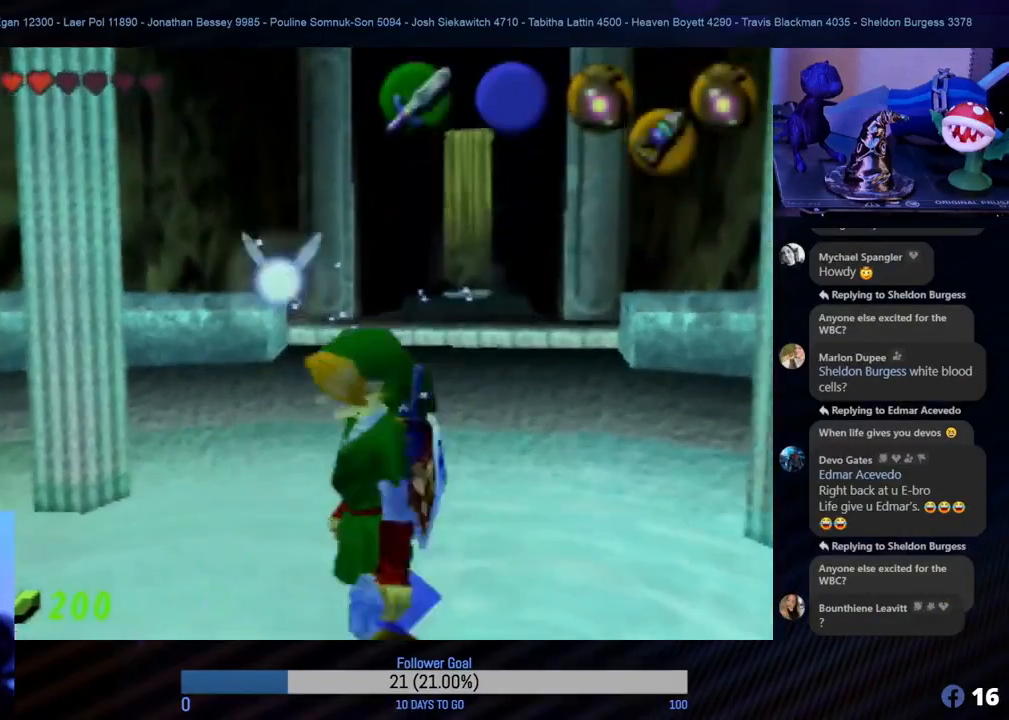
{"buttons": [], "left_stick": "down", "events": [[400, "left_stick", "down"]]}
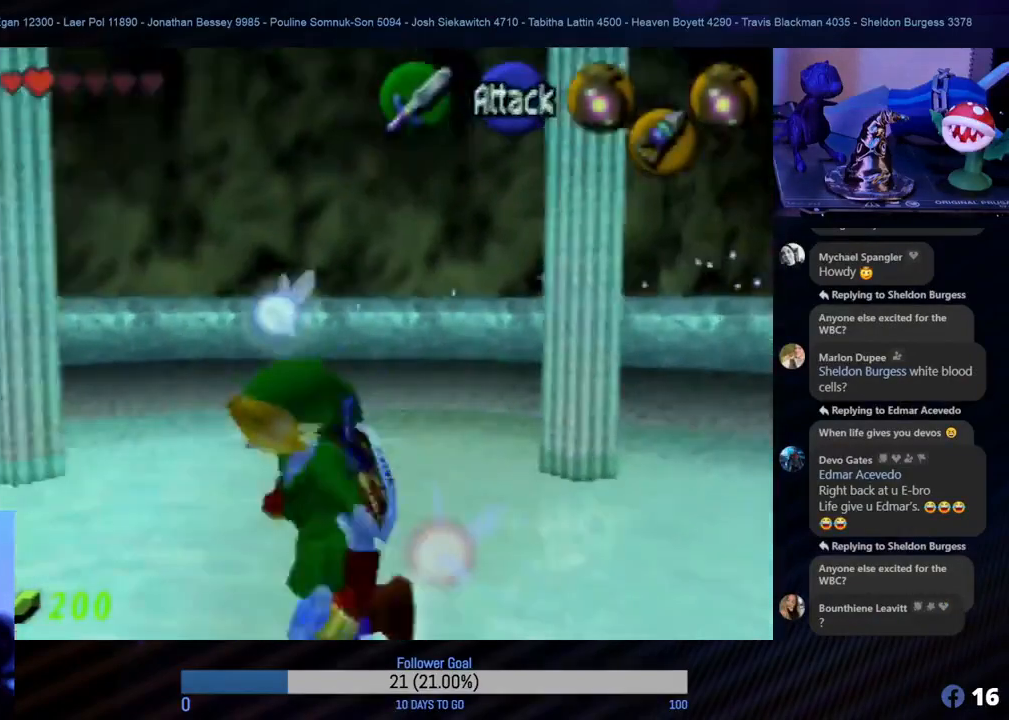
{"buttons": [], "left_stick": "left", "events": [[50, "left_stick", "down-right"], [300, "left_stick", "left"]]}